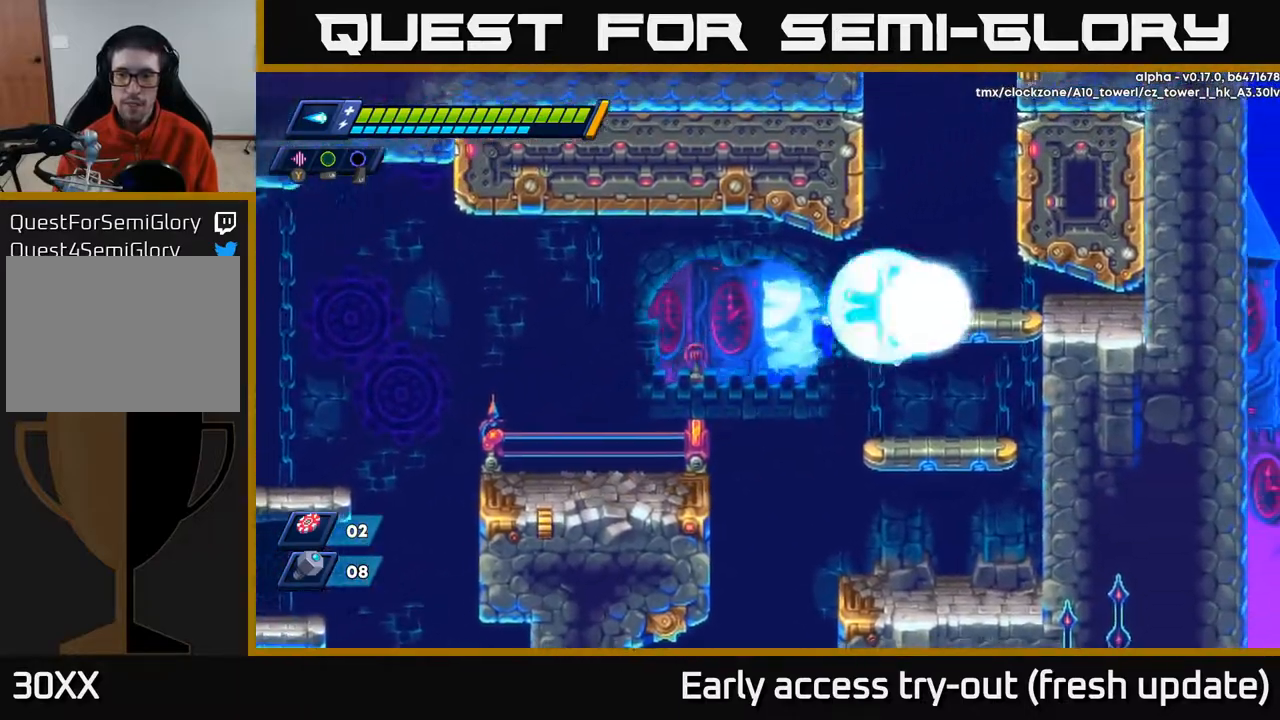
Gameplay with a controller (Xbox layout); each line is a JSON object with the inputs held at the frame after it. "events" lists button and stick changes between this image and that frame as [ms after this image, input, new state], when the widget could be followed in between.
{"buttons": [], "left_stick": "center", "right_stick": "down", "events": [[67, "A", "up"], [67, "R2", "up"], [100, "X", "up"], [133, "DPAD_RIGHT", "up"], [150, "X", "down"], [200, "X", "up"], [250, "X", "down"], [333, "X", "up"], [483, "right_stick", "down"]]}
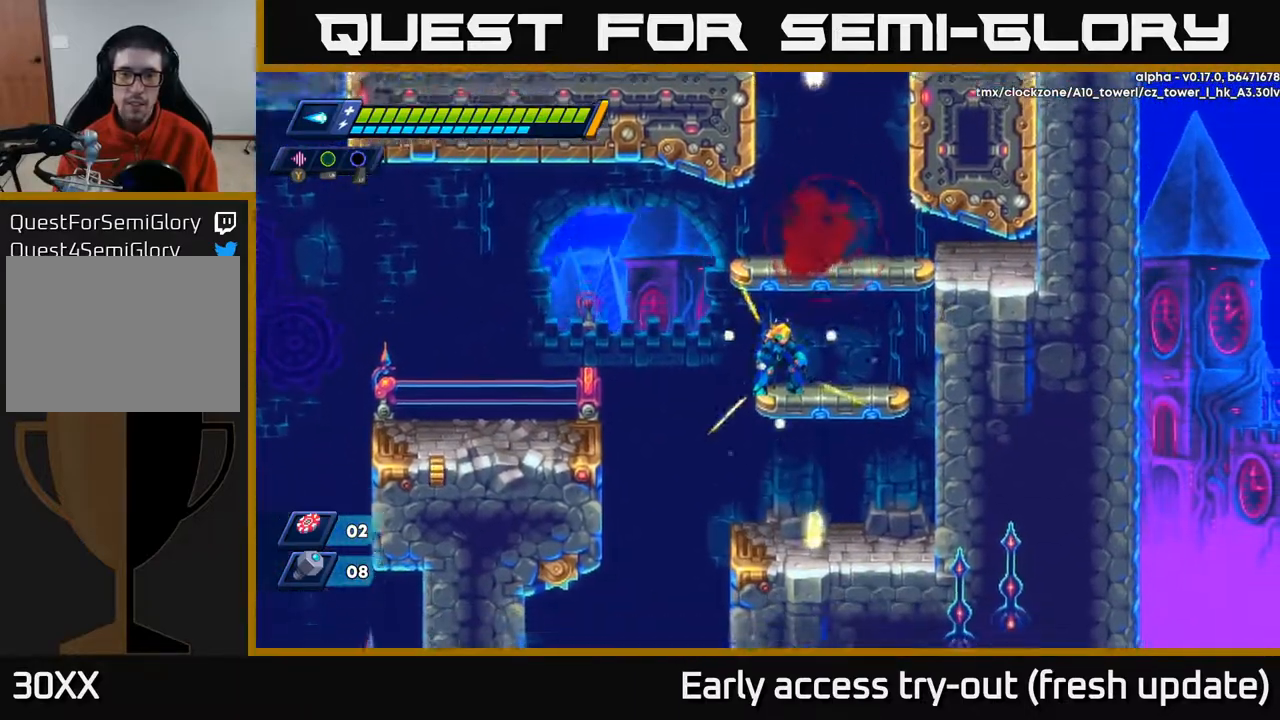
{"buttons": ["DPAD_DOWN"], "left_stick": "center", "right_stick": "down", "events": [[150, "DPAD_DOWN", "down"]]}
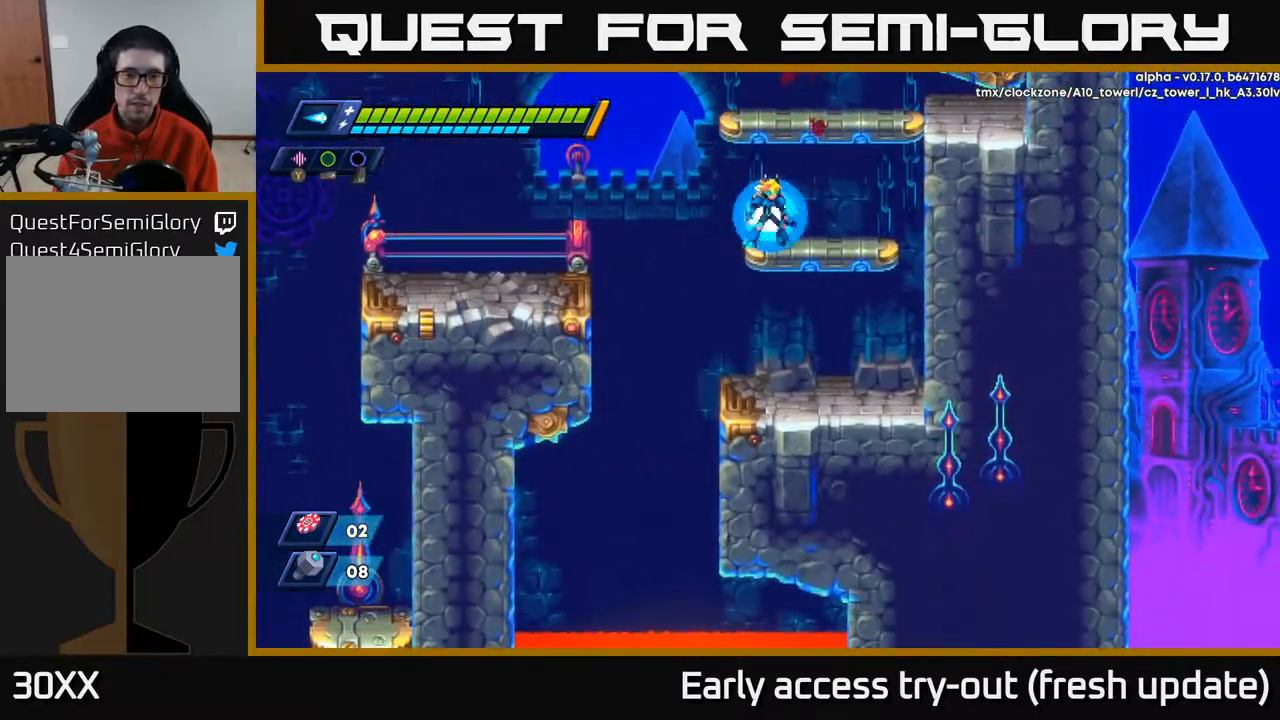
{"buttons": ["A", "R2"], "left_stick": "center", "right_stick": "center", "events": [[17, "DPAD_DOWN", "up"], [67, "DPAD_LEFT", "down"], [183, "DPAD_LEFT", "up"], [217, "DPAD_RIGHT", "down"], [233, "right_stick", "center"], [317, "A", "down"], [317, "R2", "down"], [450, "DPAD_RIGHT", "up"]]}
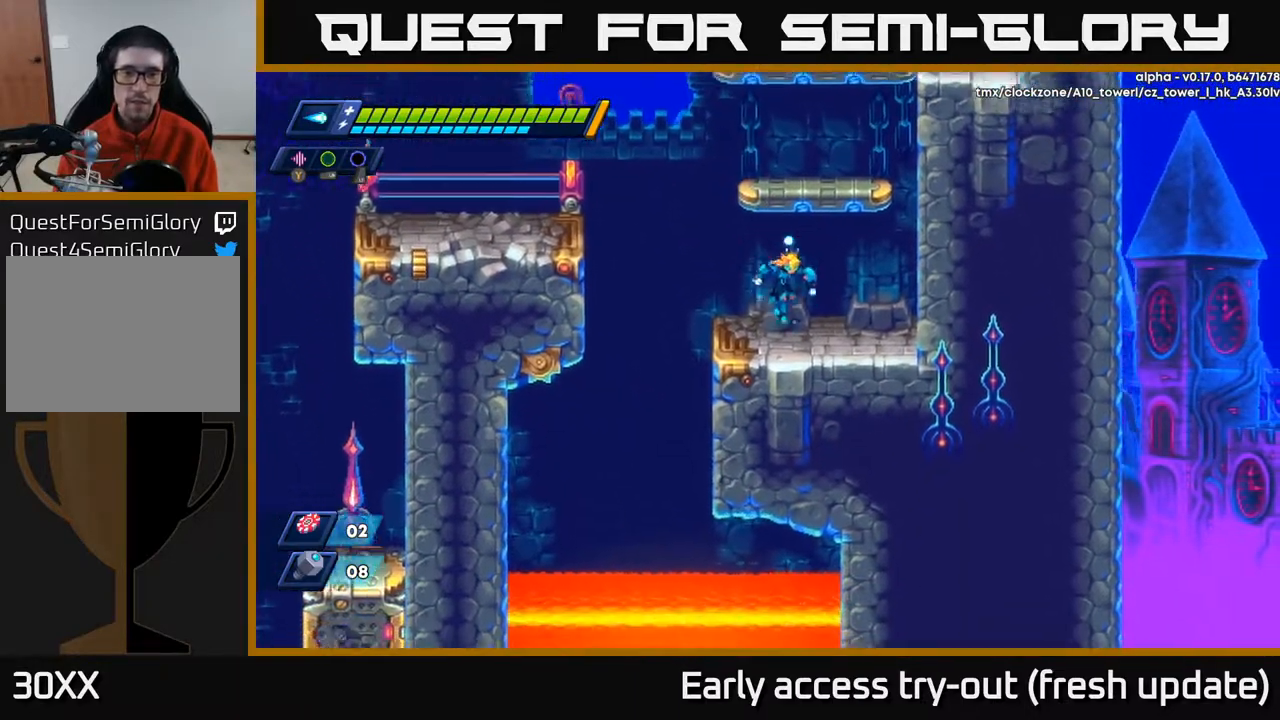
{"buttons": ["A", "DPAD_UP"], "left_stick": "center", "right_stick": "center", "events": [[83, "A", "up"], [117, "R2", "up"], [183, "A", "down"], [433, "DPAD_UP", "down"]]}
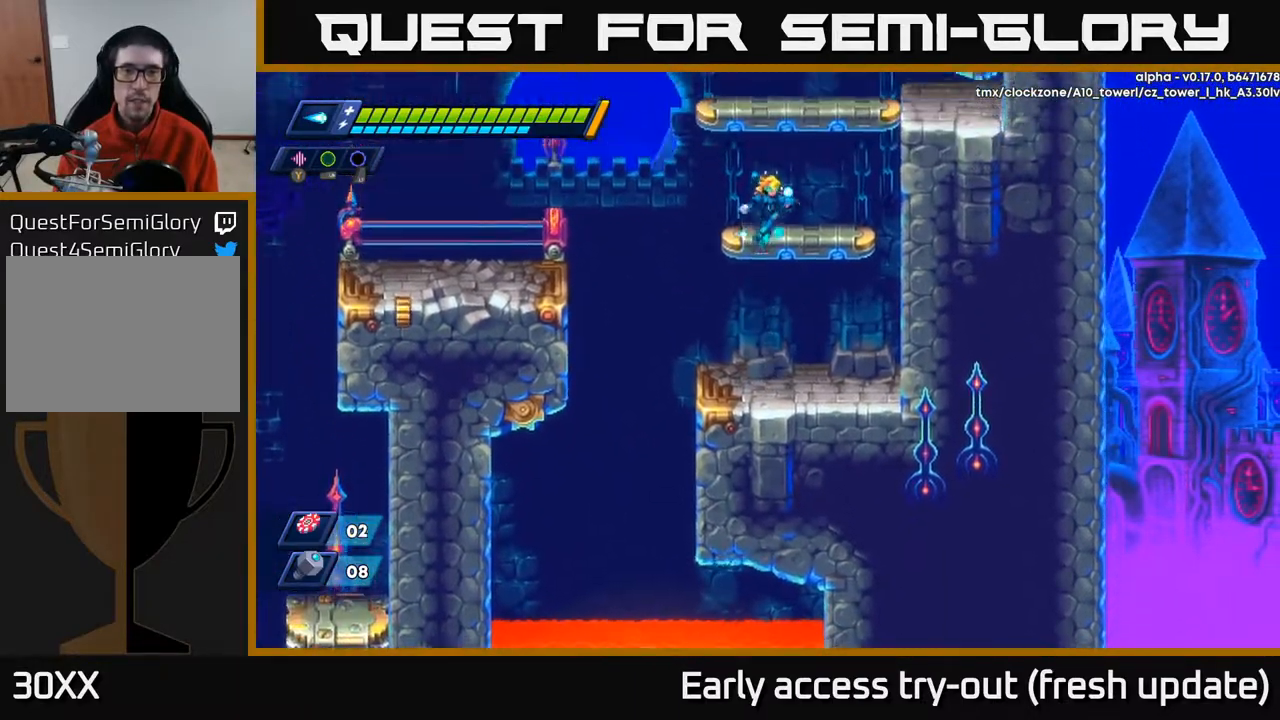
{"buttons": [], "left_stick": "center", "right_stick": "up", "events": [[67, "A", "up"], [150, "DPAD_UP", "up"], [233, "right_stick", "up"]]}
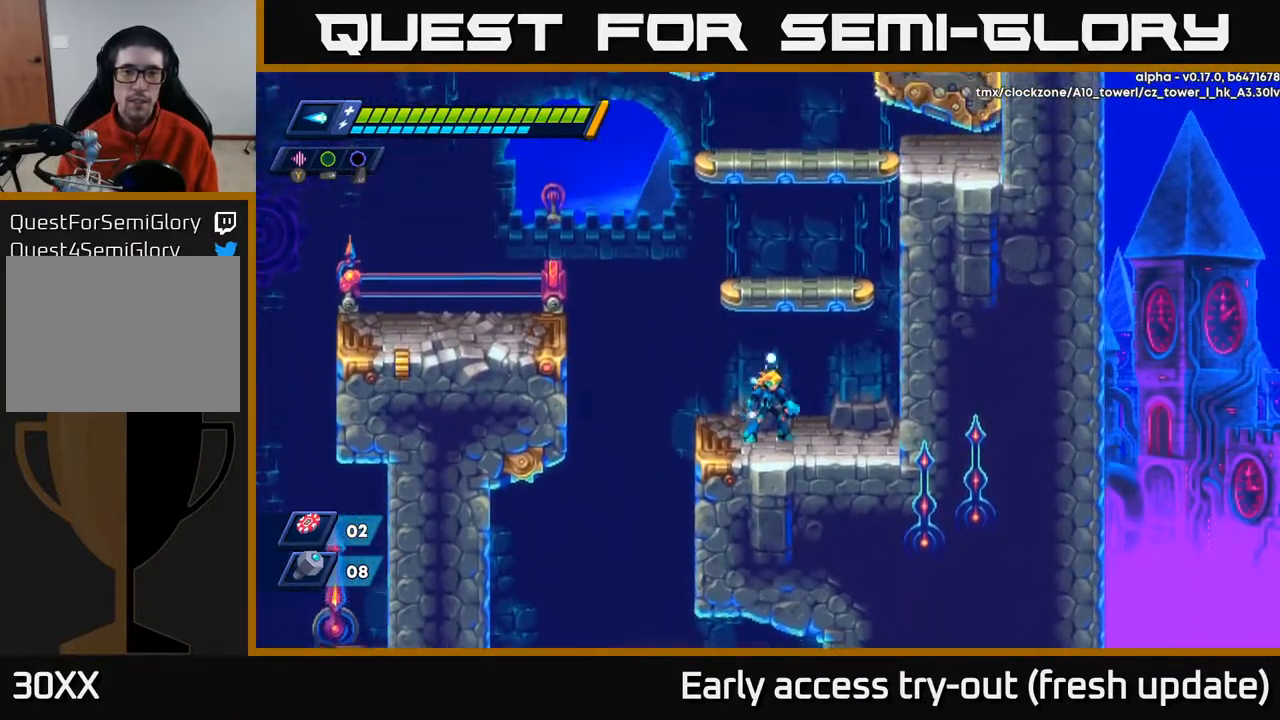
{"buttons": ["DPAD_RIGHT"], "left_stick": "center", "right_stick": "up", "events": [[200, "DPAD_RIGHT", "down"]]}
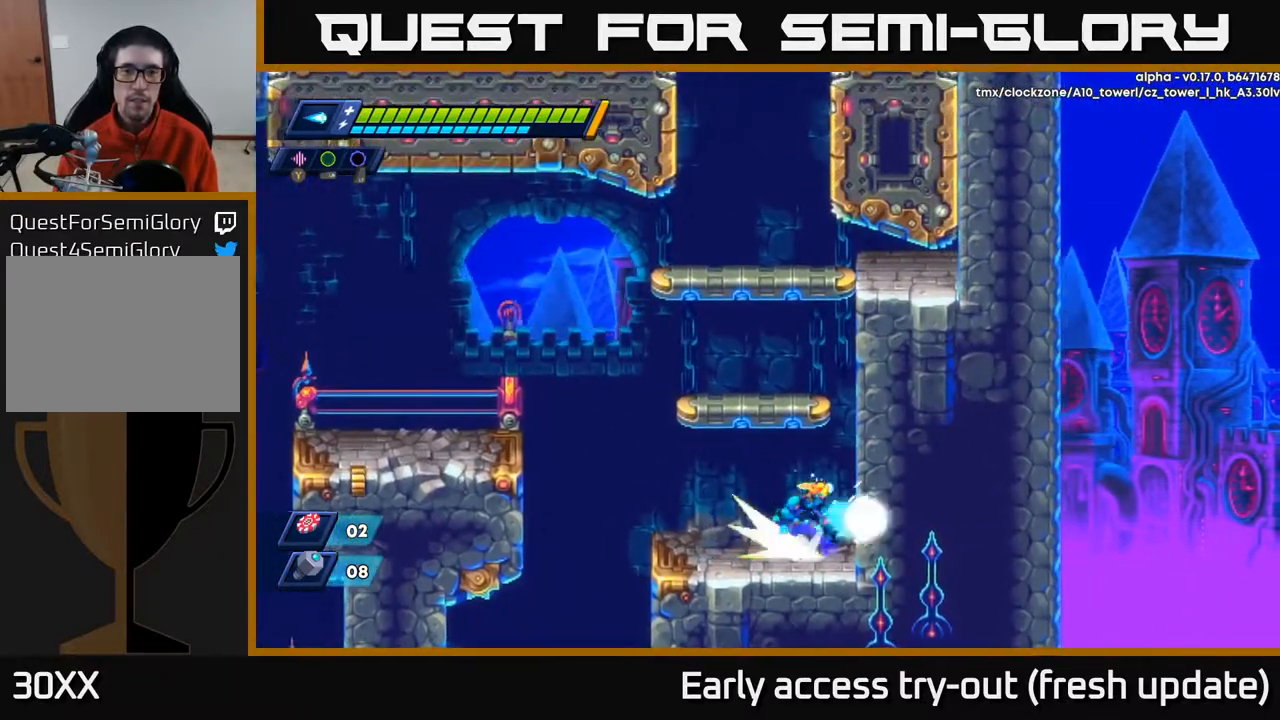
{"buttons": ["R2", "DPAD_RIGHT"], "left_stick": "center", "right_stick": "center", "events": [[33, "A", "down"], [33, "R2", "down"], [67, "right_stick", "center"], [217, "A", "up"], [267, "A", "down"], [417, "A", "up"]]}
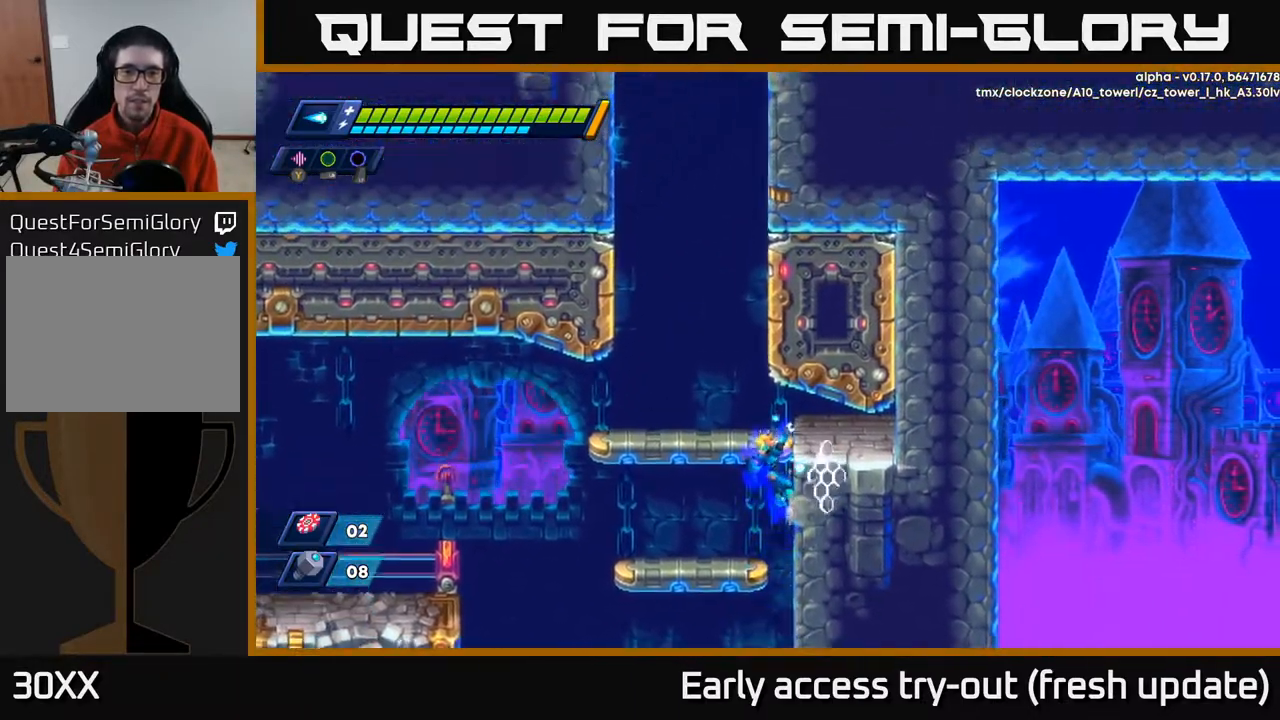
{"buttons": ["A", "R2", "DPAD_RIGHT"], "left_stick": "center", "right_stick": "center", "events": [[17, "DPAD_RIGHT", "up"], [50, "DPAD_LEFT", "down"], [83, "A", "down"], [233, "DPAD_LEFT", "up"], [283, "DPAD_RIGHT", "down"], [417, "A", "up"], [500, "A", "down"]]}
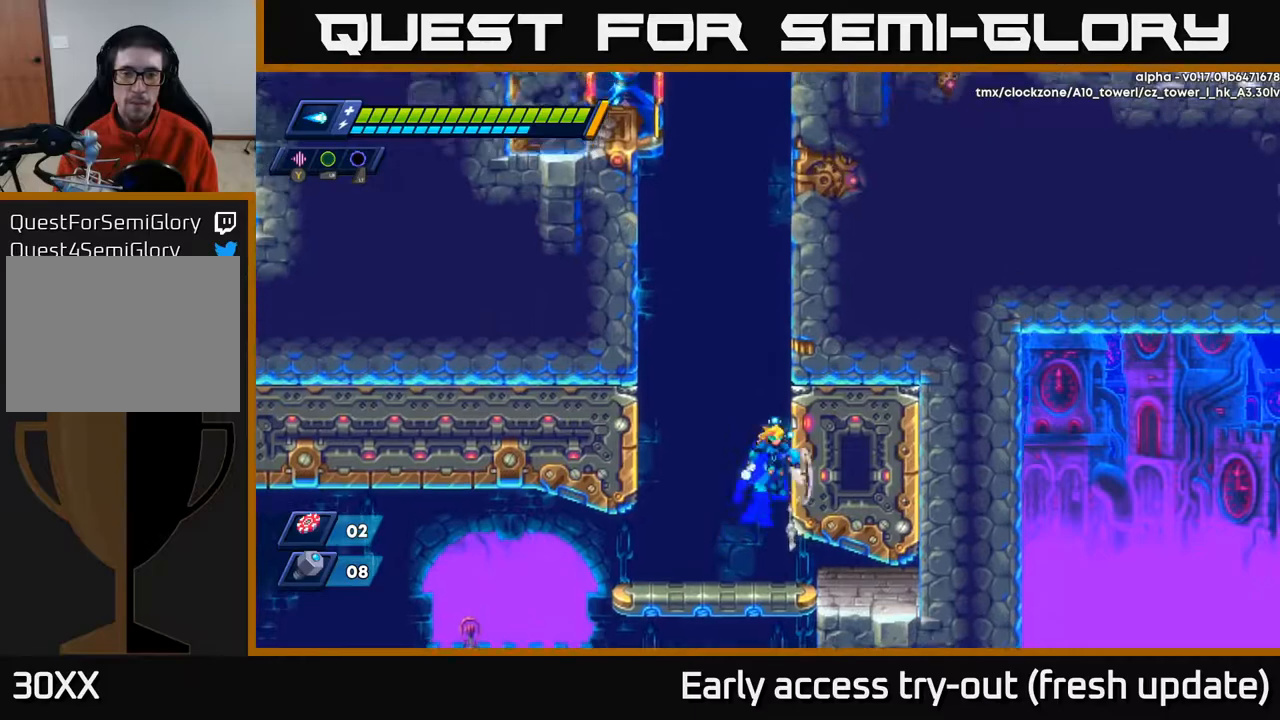
{"buttons": ["R2", "DPAD_RIGHT"], "left_stick": "center", "right_stick": "center", "events": [[133, "A", "up"], [183, "A", "down"], [300, "A", "up"], [367, "A", "down"], [483, "A", "up"]]}
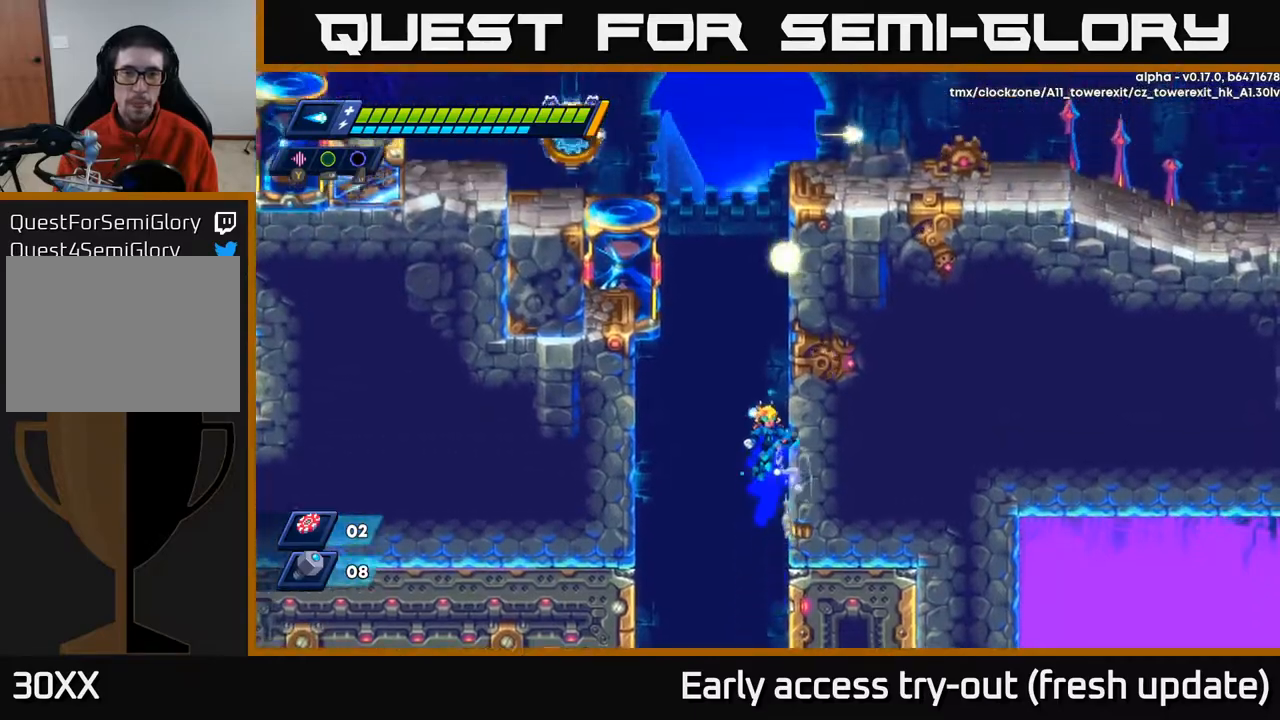
{"buttons": ["R2", "DPAD_RIGHT"], "left_stick": "center", "right_stick": "center", "events": [[67, "A", "down"], [183, "A", "up"], [283, "A", "down"], [417, "A", "up"]]}
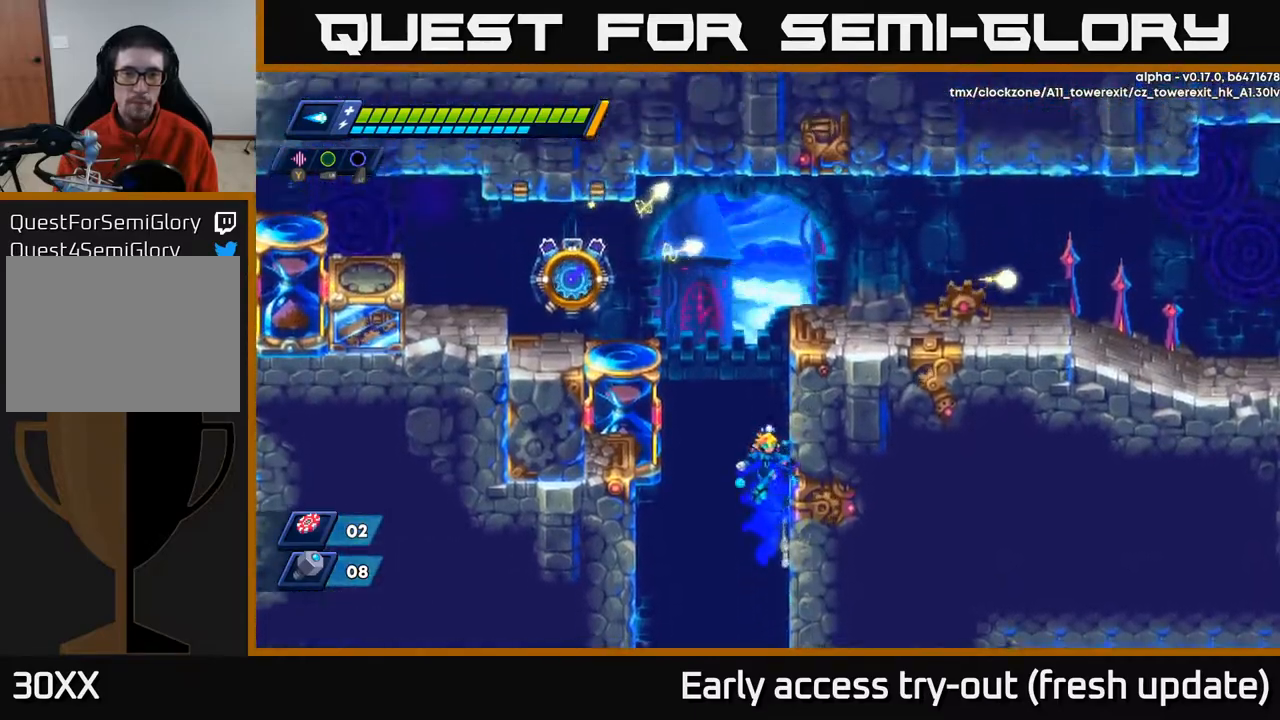
{"buttons": ["A", "X", "R2"], "left_stick": "center", "right_stick": "center", "events": [[33, "A", "down"], [150, "A", "up"], [333, "A", "down"], [350, "DPAD_RIGHT", "up"], [383, "DPAD_LEFT", "down"], [433, "X", "down"], [450, "DPAD_LEFT", "up"]]}
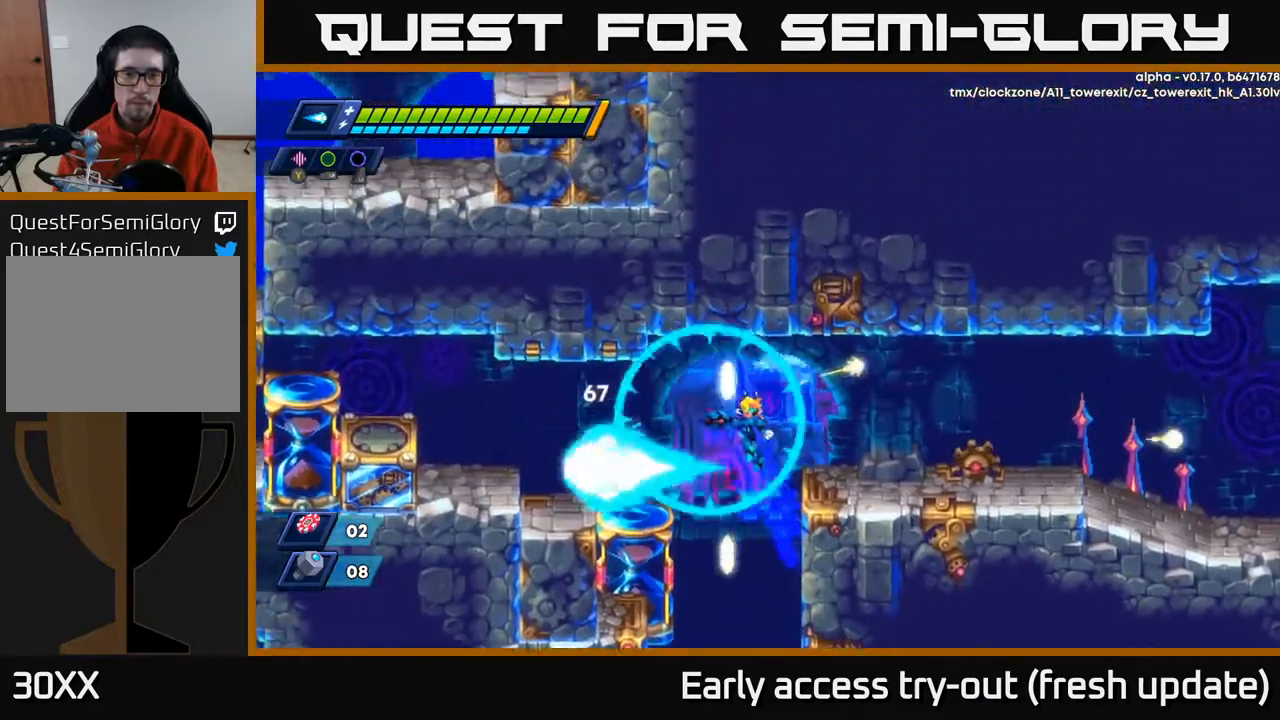
{"buttons": ["R2", "DPAD_RIGHT"], "left_stick": "center", "right_stick": "center", "events": [[17, "X", "up"], [50, "R2", "up"], [83, "X", "down"], [133, "A", "up"], [133, "DPAD_RIGHT", "down"], [183, "X", "up"], [433, "R2", "down"]]}
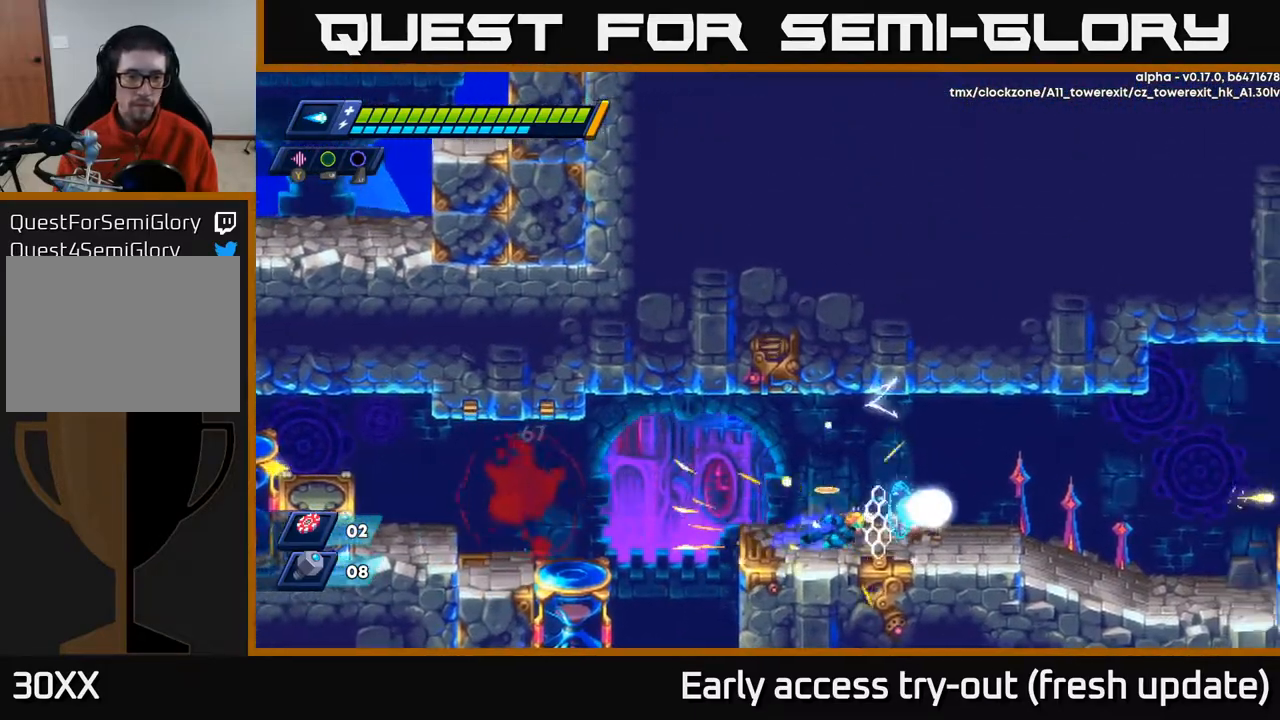
{"buttons": ["DPAD_RIGHT"], "left_stick": "center", "right_stick": "center", "events": [[117, "A", "down"], [217, "A", "up"], [483, "R2", "up"]]}
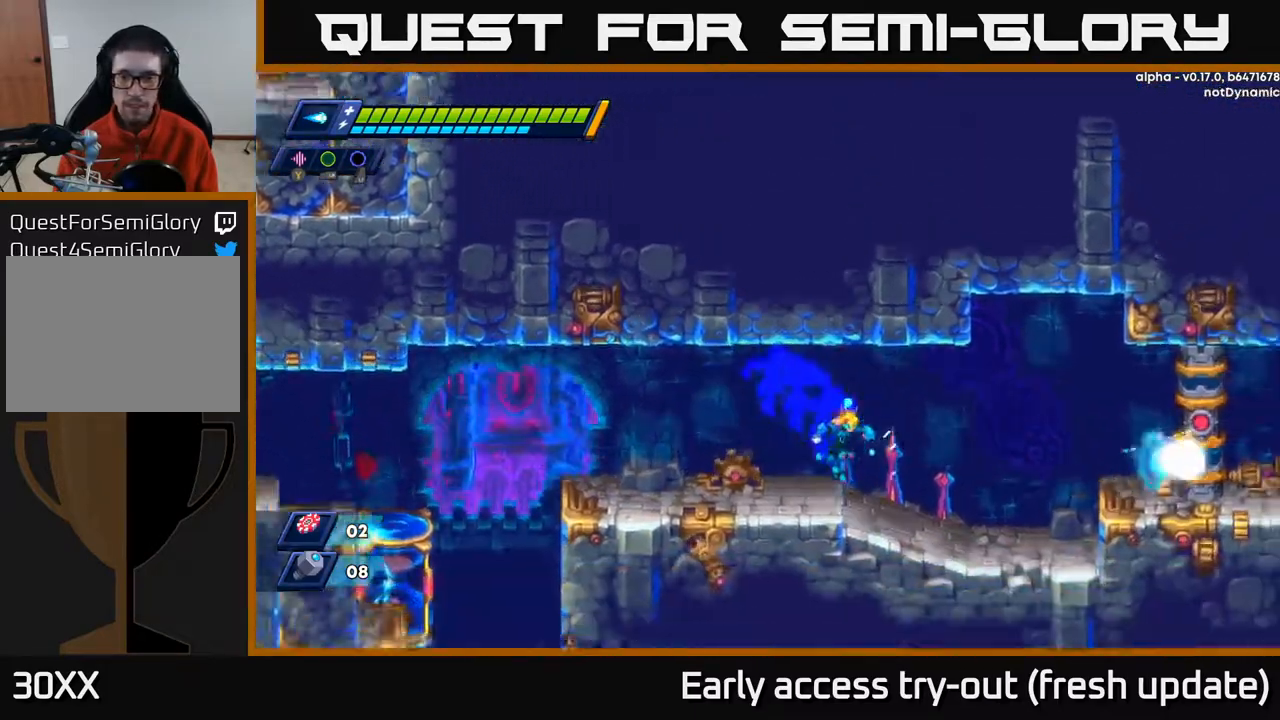
{"buttons": ["A", "X", "R2", "DPAD_RIGHT"], "left_stick": "center", "right_stick": "center", "events": [[133, "R2", "down"], [383, "A", "down"], [467, "X", "down"]]}
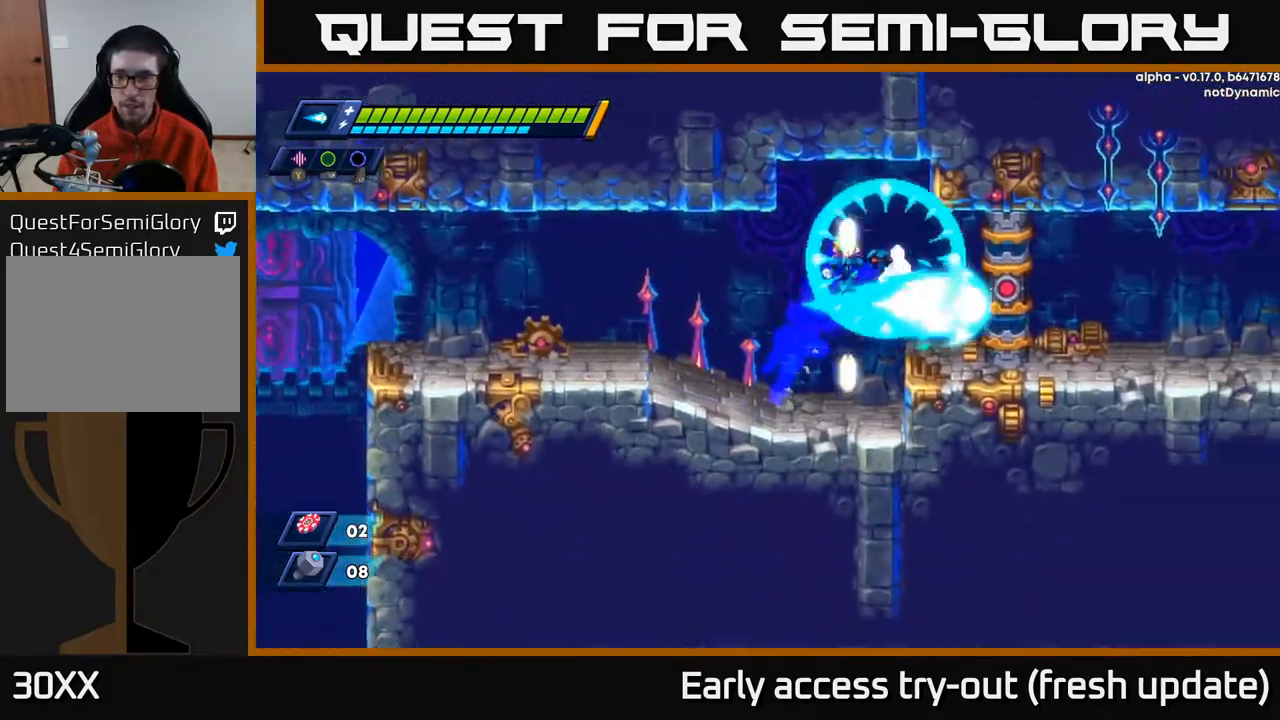
{"buttons": [], "left_stick": "center", "right_stick": "center", "events": [[33, "A", "up"], [50, "R2", "up"], [83, "X", "up"], [150, "X", "down"], [233, "X", "up"], [283, "R2", "down"], [317, "A", "down"], [400, "A", "up"], [400, "R2", "up"], [450, "DPAD_RIGHT", "up"]]}
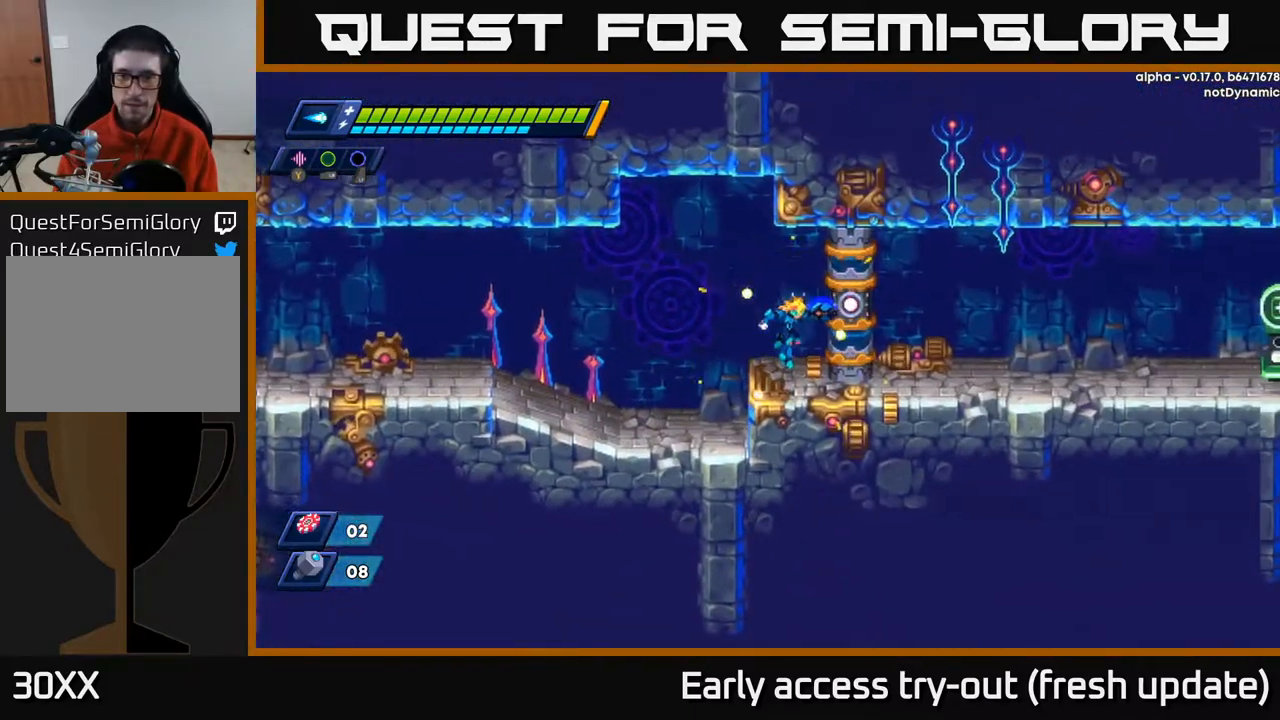
{"buttons": [], "left_stick": "center", "right_stick": "center", "events": []}
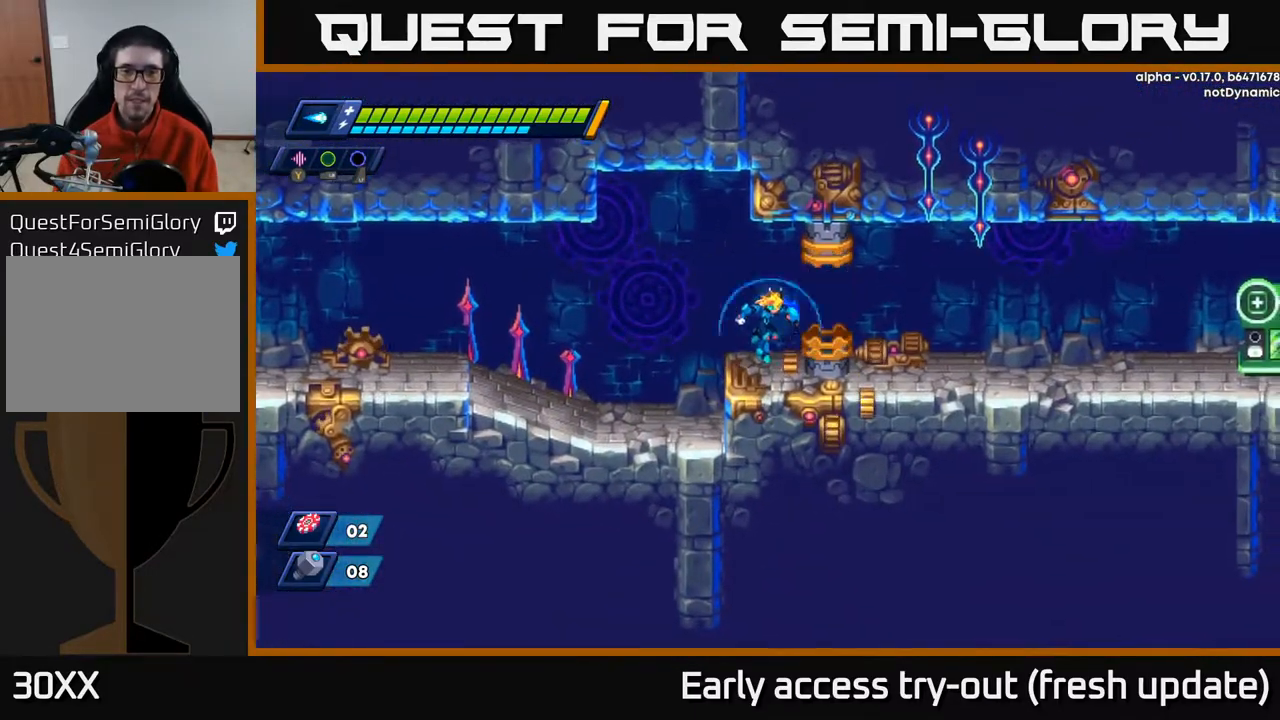
{"buttons": [], "left_stick": "center", "right_stick": "center", "events": []}
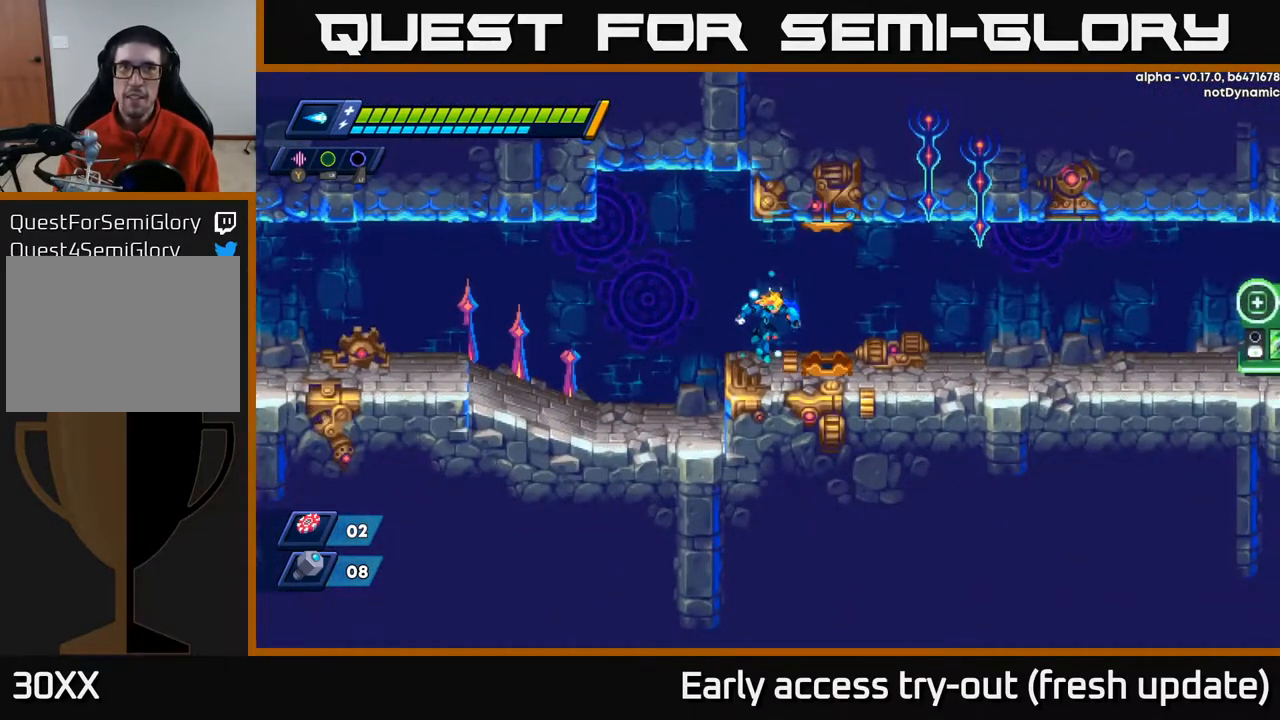
{"buttons": ["DPAD_RIGHT"], "left_stick": "center", "right_stick": "center", "events": [[183, "DPAD_RIGHT", "down"]]}
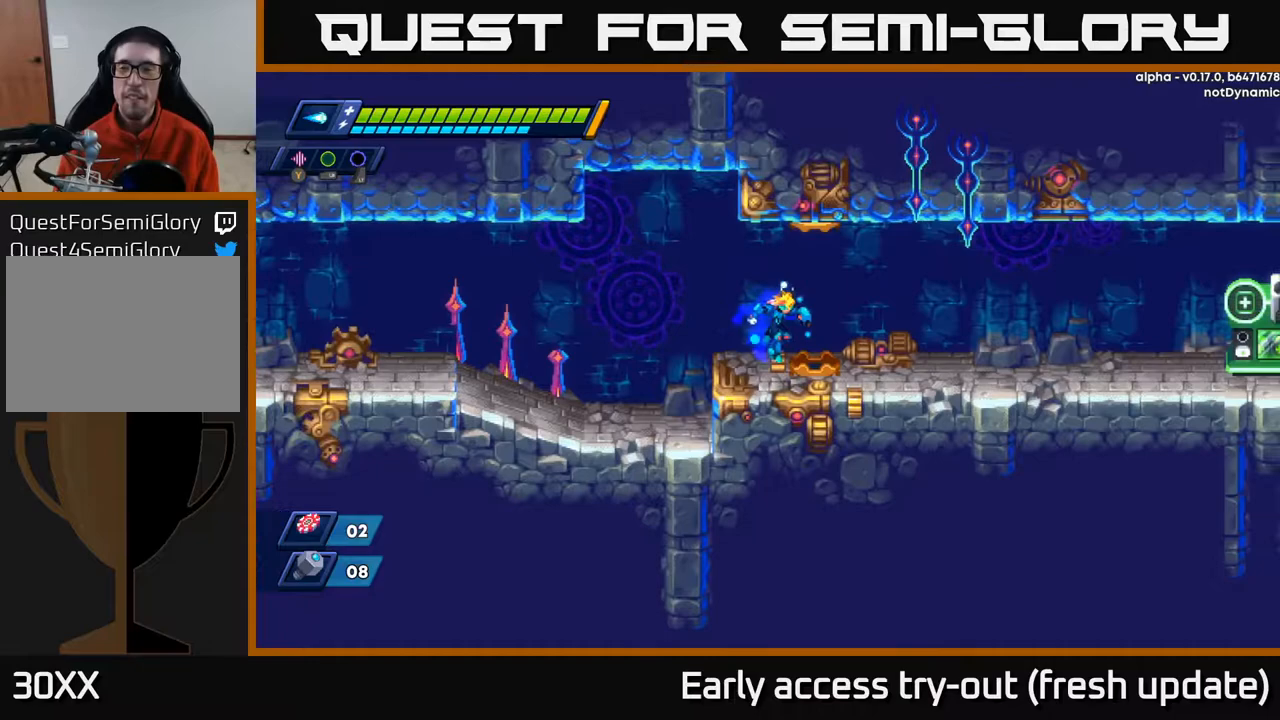
{"buttons": ["DPAD_RIGHT"], "left_stick": "center", "right_stick": "center", "events": [[33, "DPAD_RIGHT", "up"], [83, "R2", "down"], [167, "DPAD_RIGHT", "down"], [183, "R2", "up"], [283, "R2", "down"], [417, "R2", "up"]]}
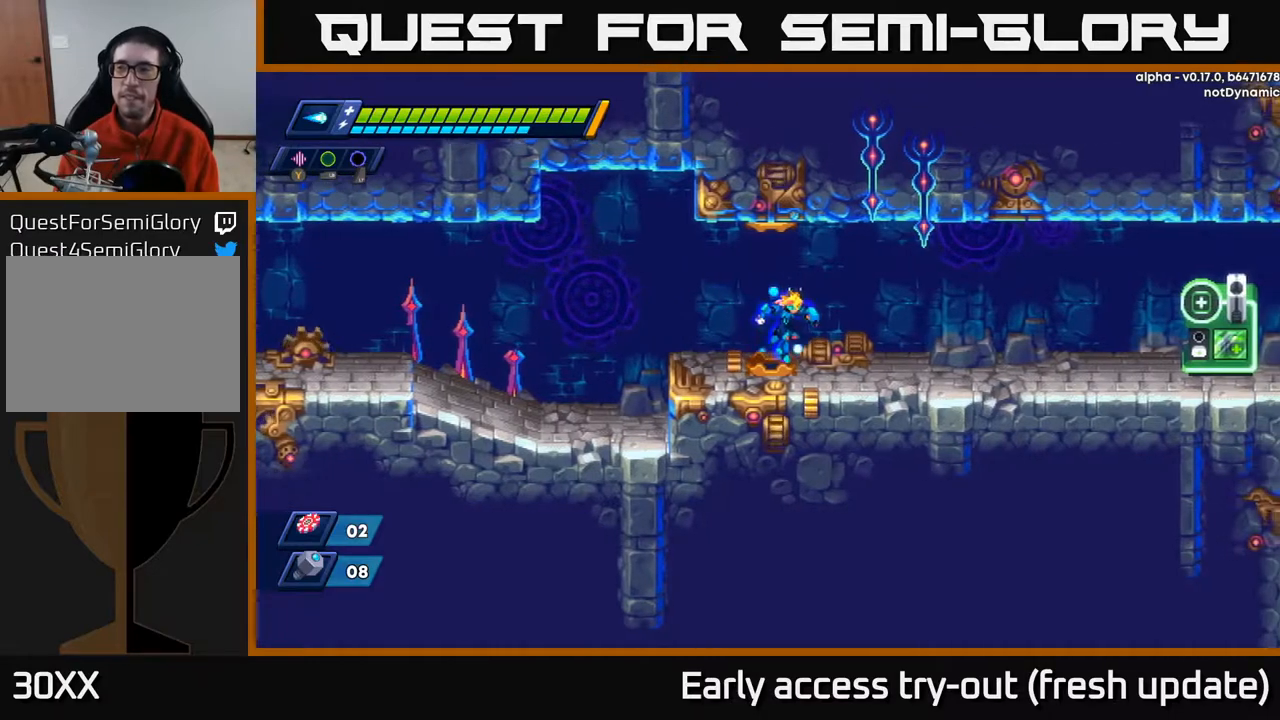
{"buttons": ["R2", "DPAD_RIGHT"], "left_stick": "center", "right_stick": "center", "events": [[117, "R2", "down"], [250, "R2", "up"], [417, "R2", "down"]]}
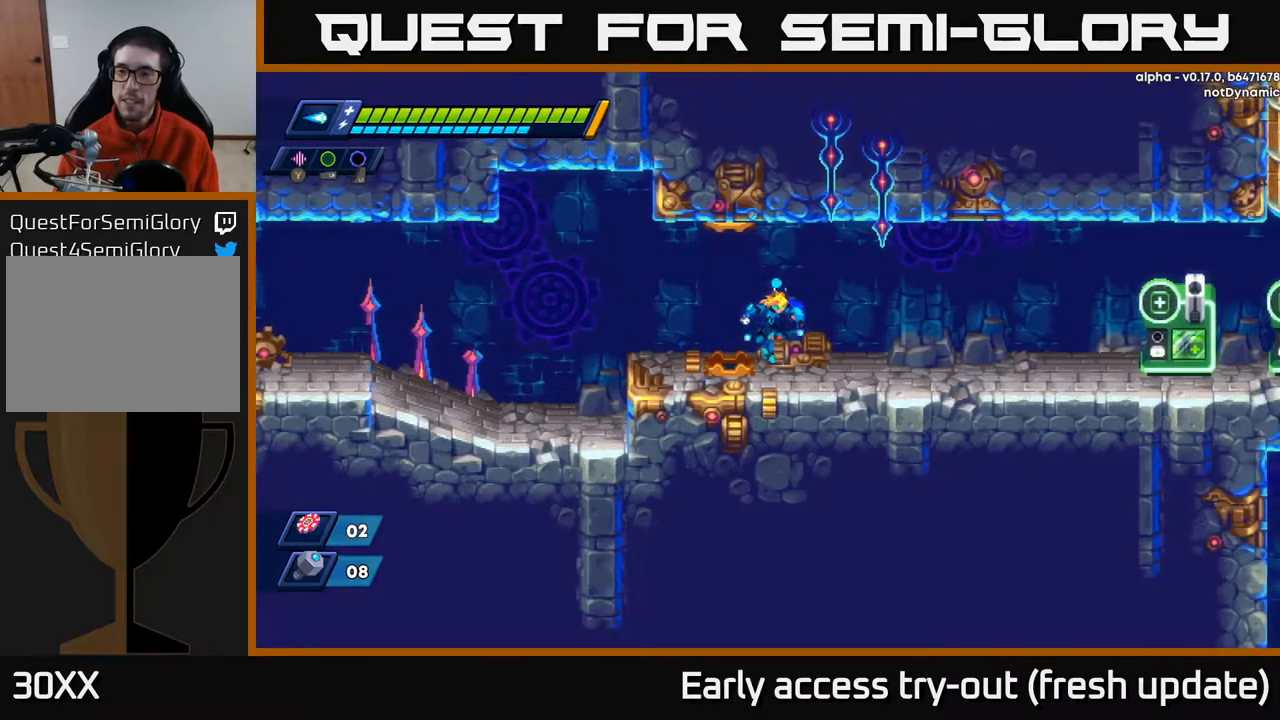
{"buttons": ["DPAD_RIGHT"], "left_stick": "center", "right_stick": "center", "events": [[83, "R2", "up"]]}
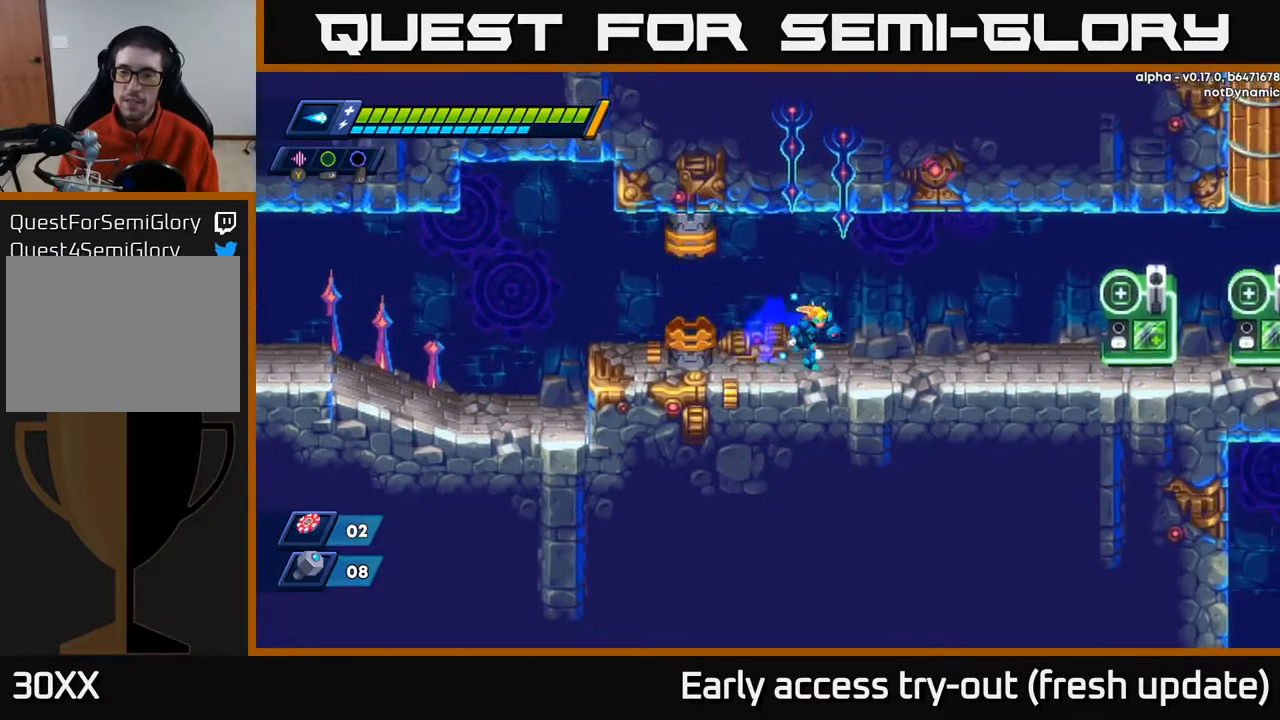
{"buttons": ["R2", "DPAD_RIGHT"], "left_stick": "center", "right_stick": "center", "events": [[67, "R2", "down"], [300, "A", "down"], [467, "A", "up"]]}
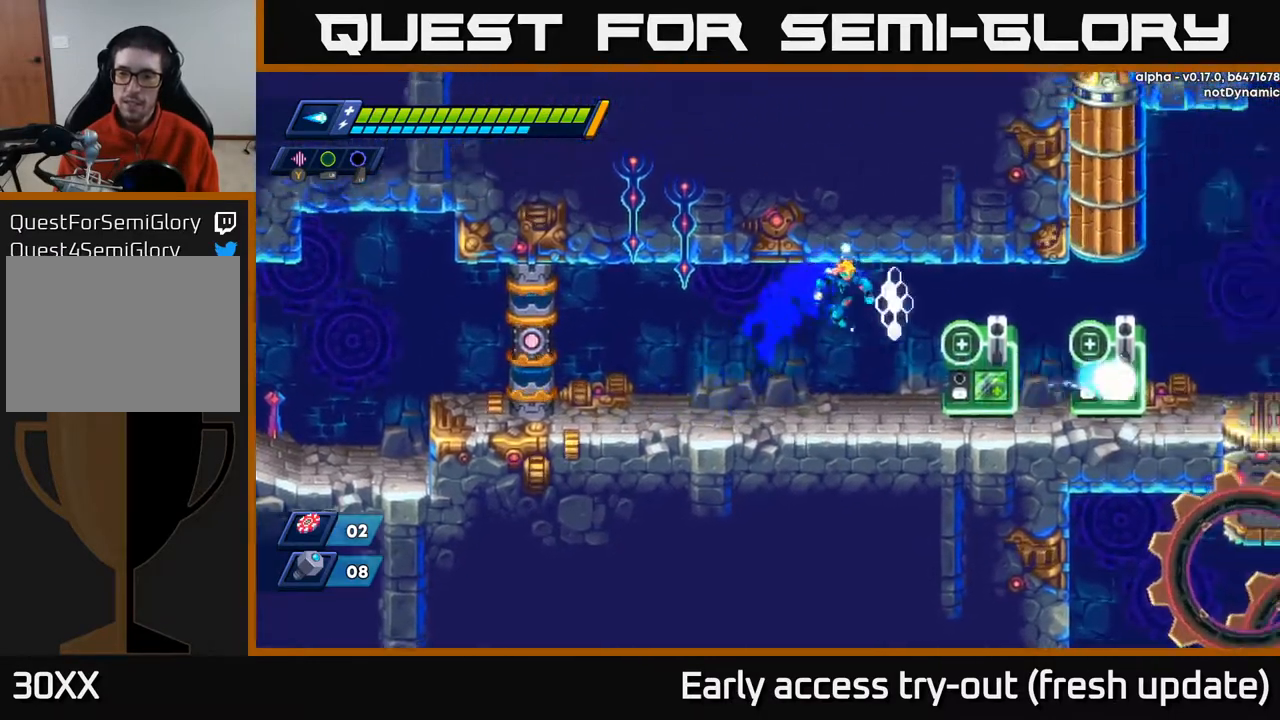
{"buttons": ["DPAD_RIGHT"], "left_stick": "center", "right_stick": "center", "events": [[100, "R2", "up"], [267, "R2", "down"], [317, "A", "down"], [417, "A", "up"], [450, "R2", "up"]]}
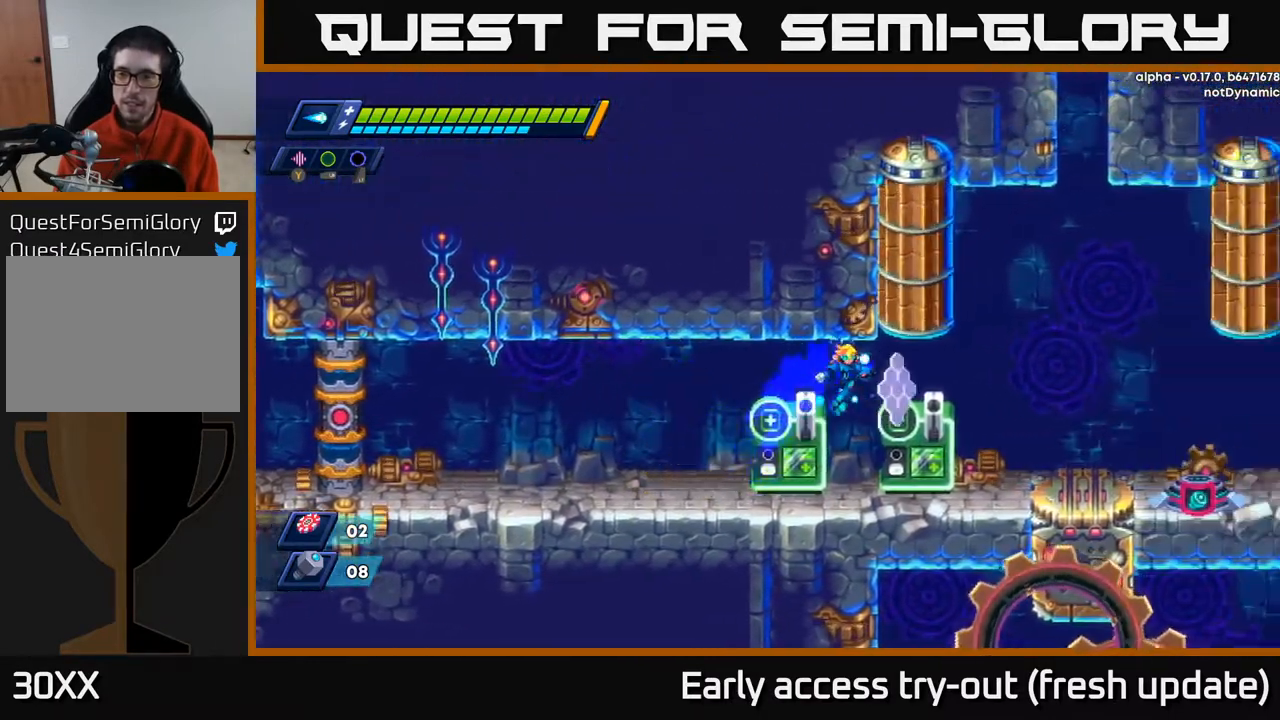
{"buttons": ["DPAD_RIGHT"], "left_stick": "center", "right_stick": "center", "events": [[283, "A", "down"], [283, "R2", "down"], [383, "A", "up"], [400, "R2", "up"]]}
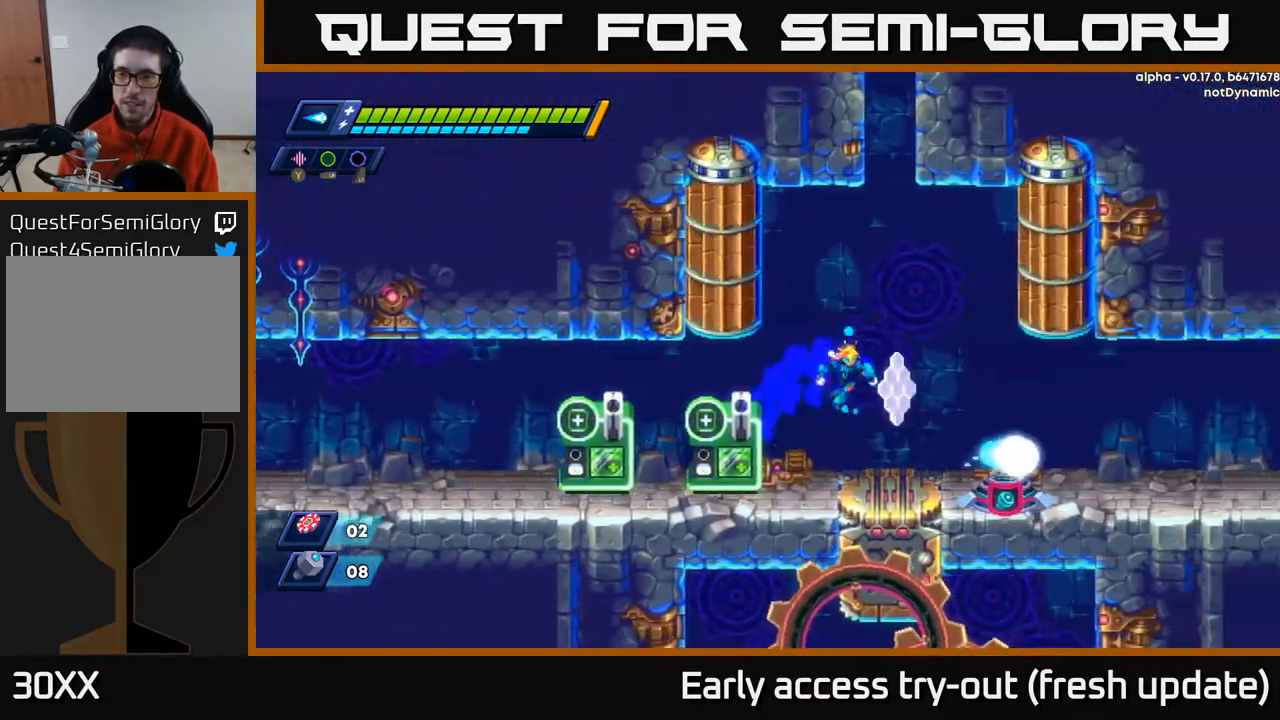
{"buttons": [], "left_stick": "center", "right_stick": "center", "events": [[433, "DPAD_RIGHT", "up"]]}